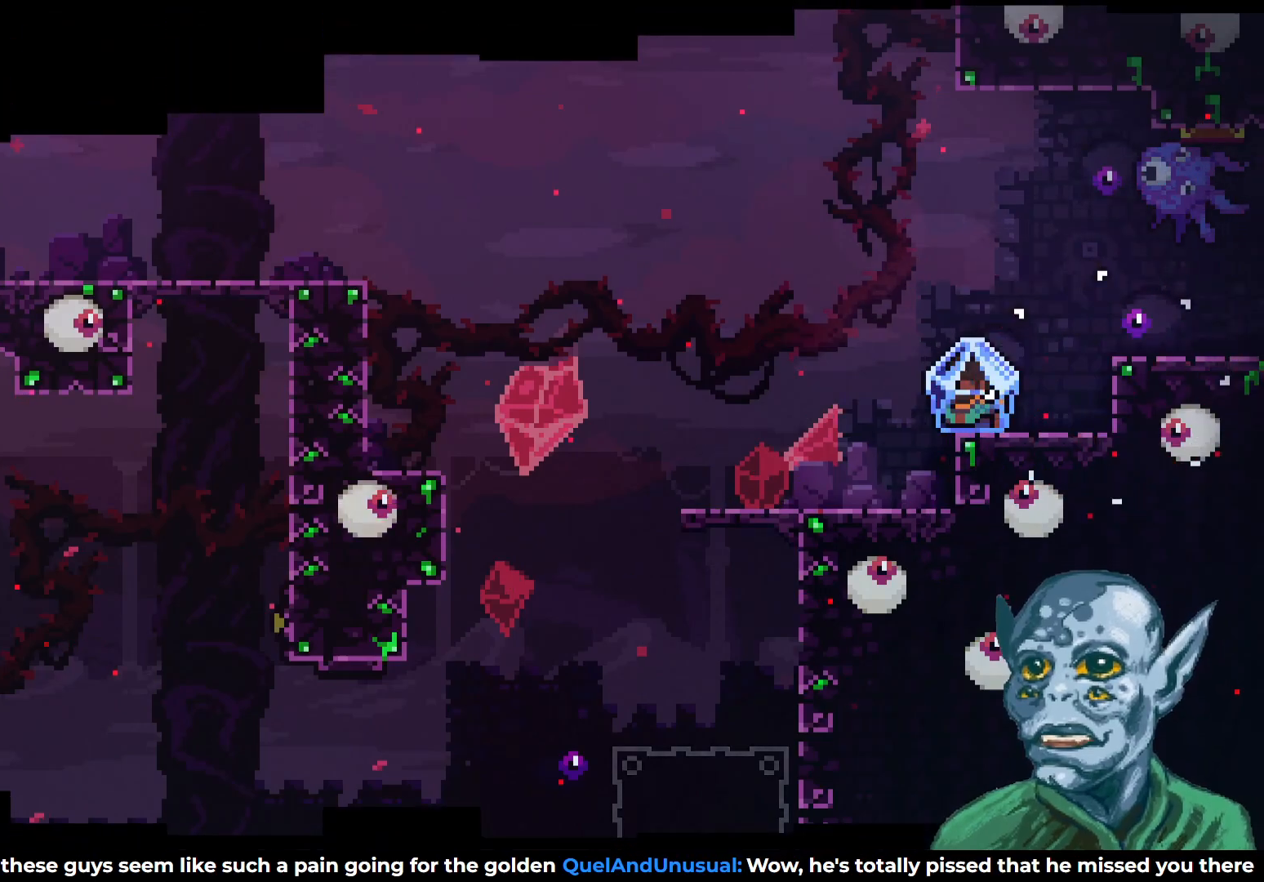
Gameplay with a controller (PlayStation layout); each line is a JSON object with the inputs held at the frame after it. "events" lists button and stick changes between this image and that frame as [ms after this image, input, new state], when the widget could be followed in between.
{"buttons": [], "left_stick": "center", "right_stick": "center", "events": []}
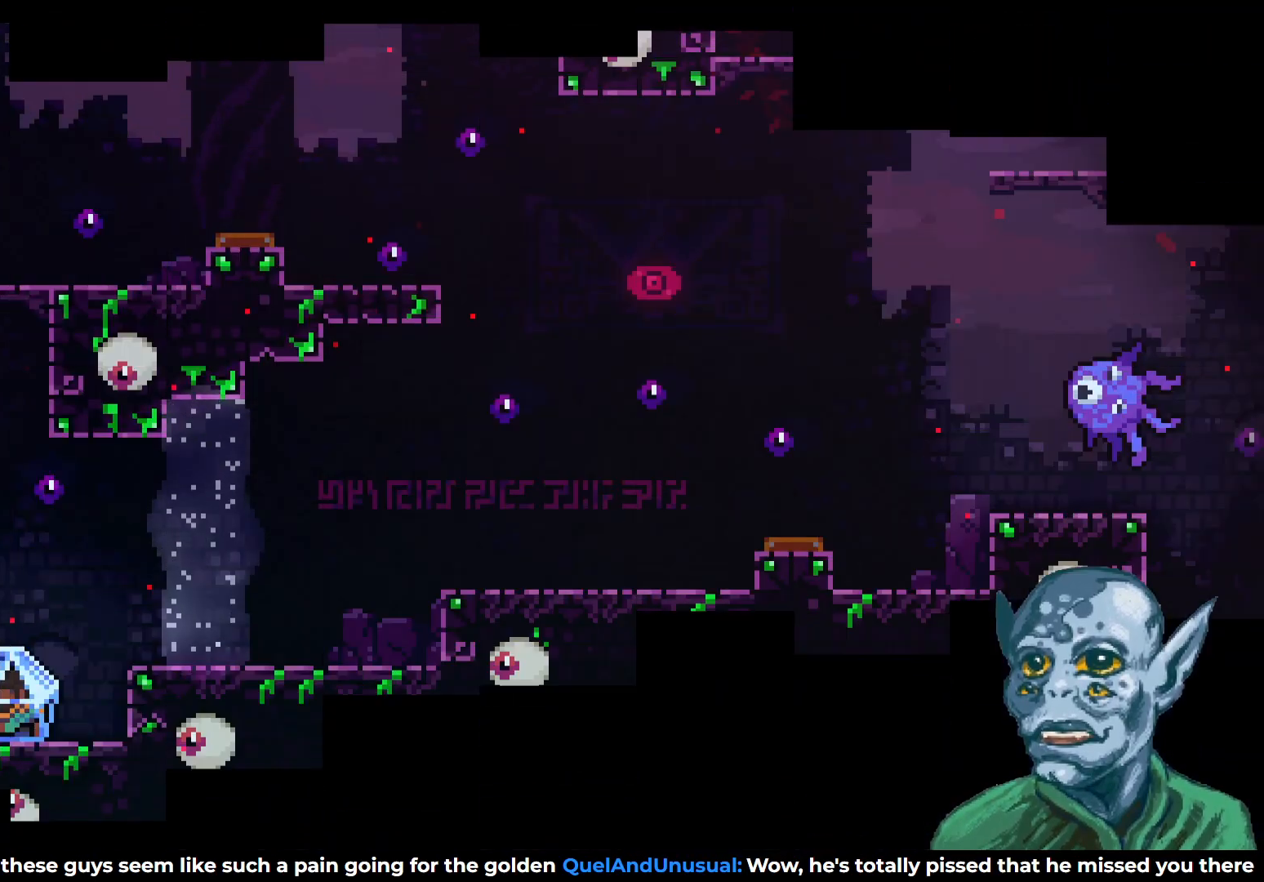
{"buttons": ["DPAD_RIGHT"], "left_stick": "center", "right_stick": "center", "events": [[450, "DPAD_RIGHT", "down"]]}
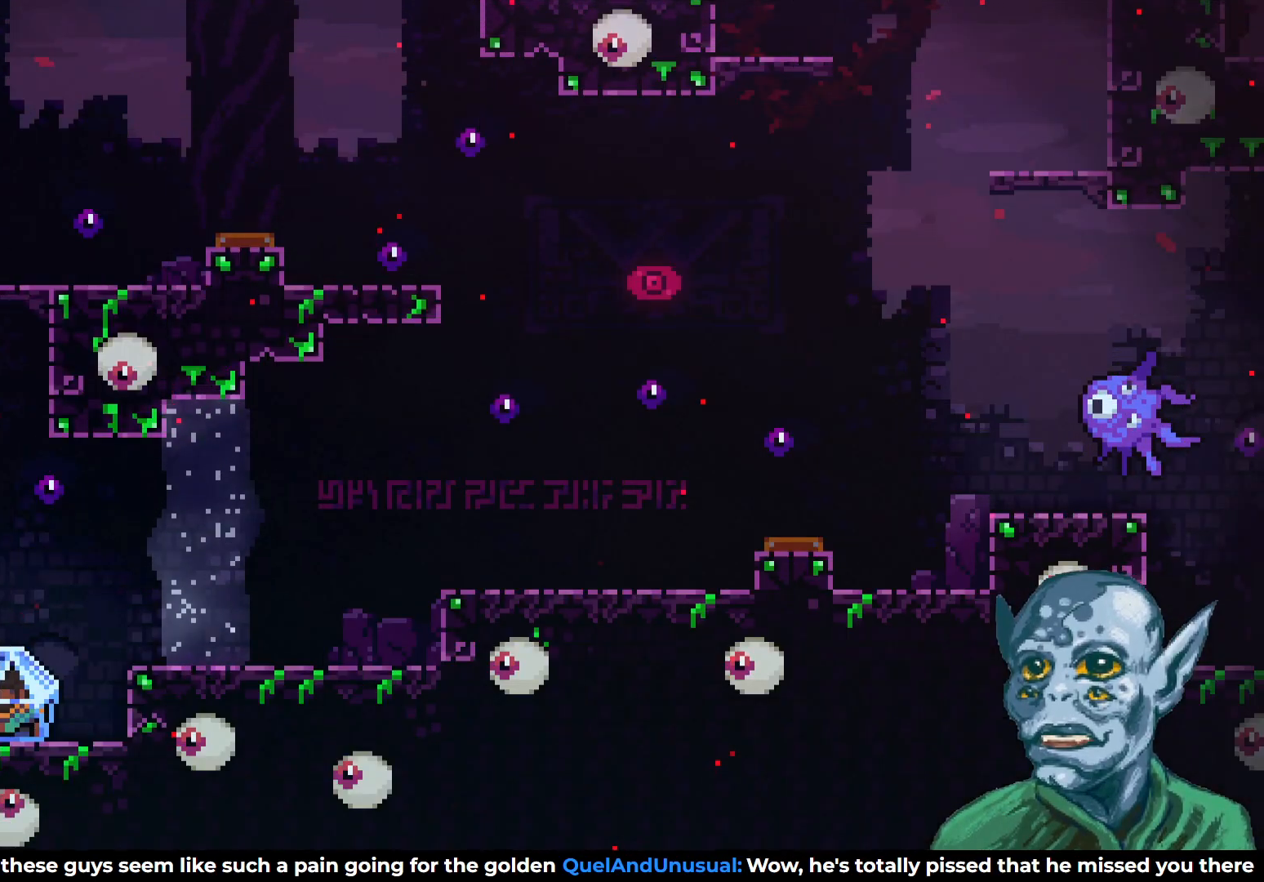
{"buttons": ["R2", "DPAD_RIGHT"], "left_stick": "center", "right_stick": "center", "events": [[133, "CROSS", "down"], [183, "CROSS", "up"], [317, "R2", "down"]]}
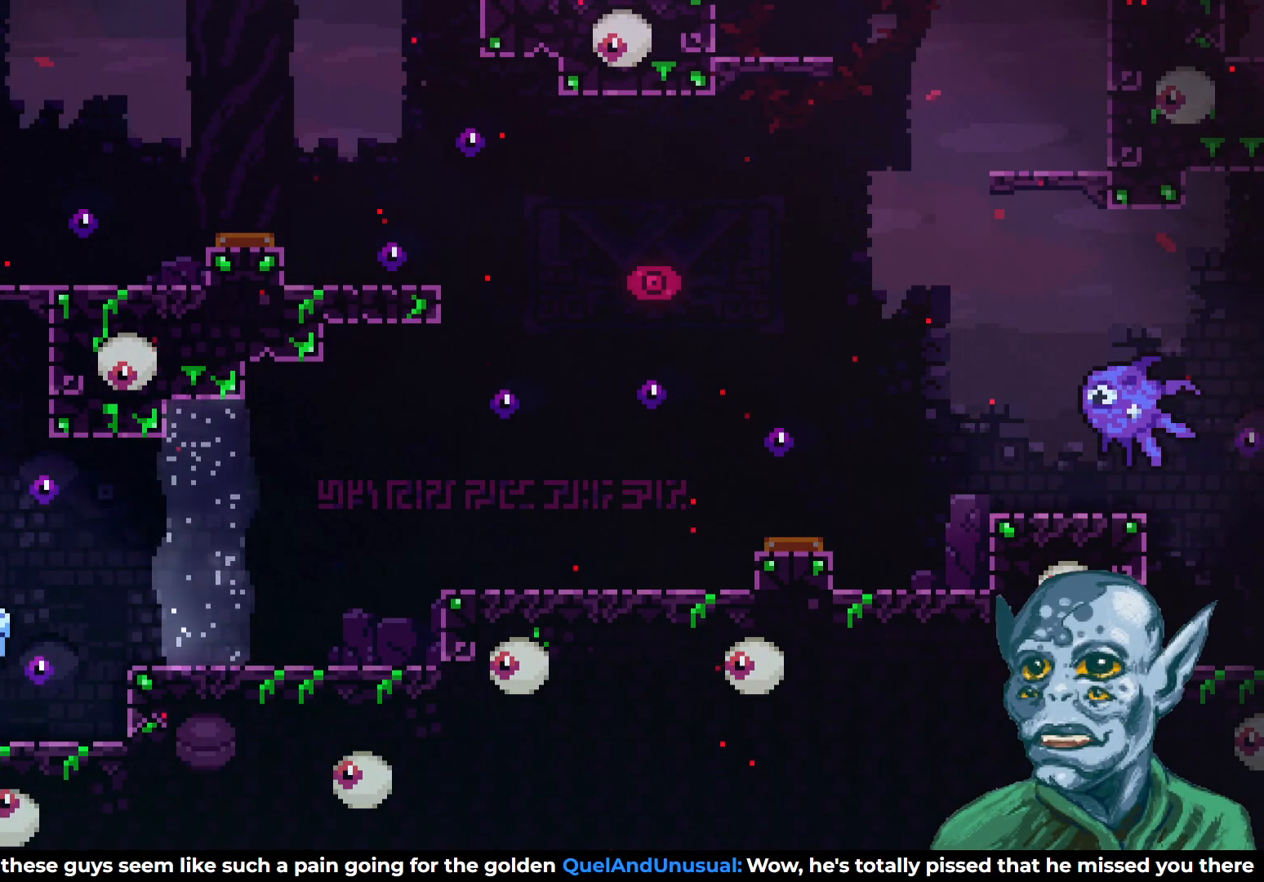
{"buttons": ["R2", "DPAD_RIGHT"], "left_stick": "center", "right_stick": "center", "events": [[200, "CROSS", "down"], [350, "CROSS", "up"]]}
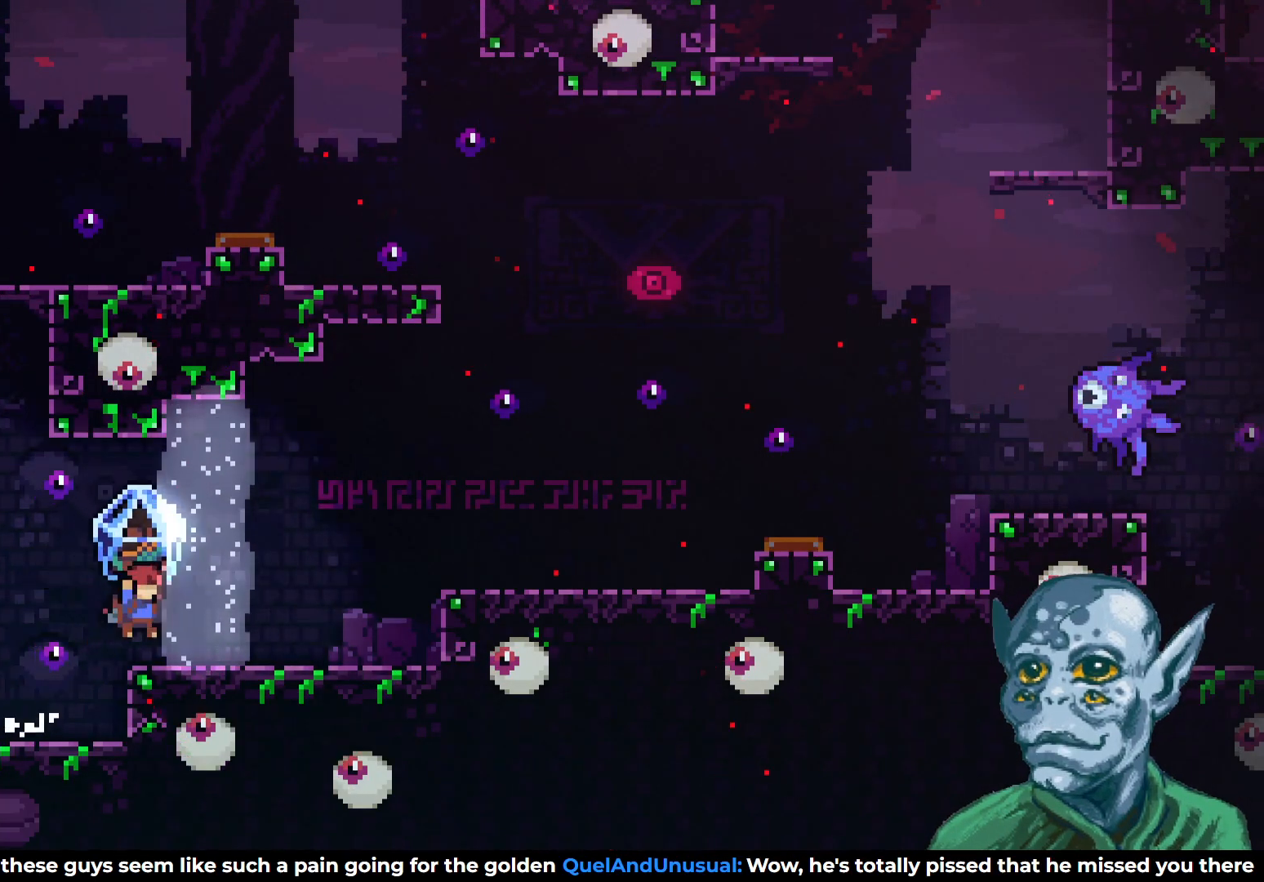
{"buttons": ["CROSS", "R2", "DPAD_RIGHT"], "left_stick": "center", "right_stick": "center", "events": [[417, "CROSS", "down"]]}
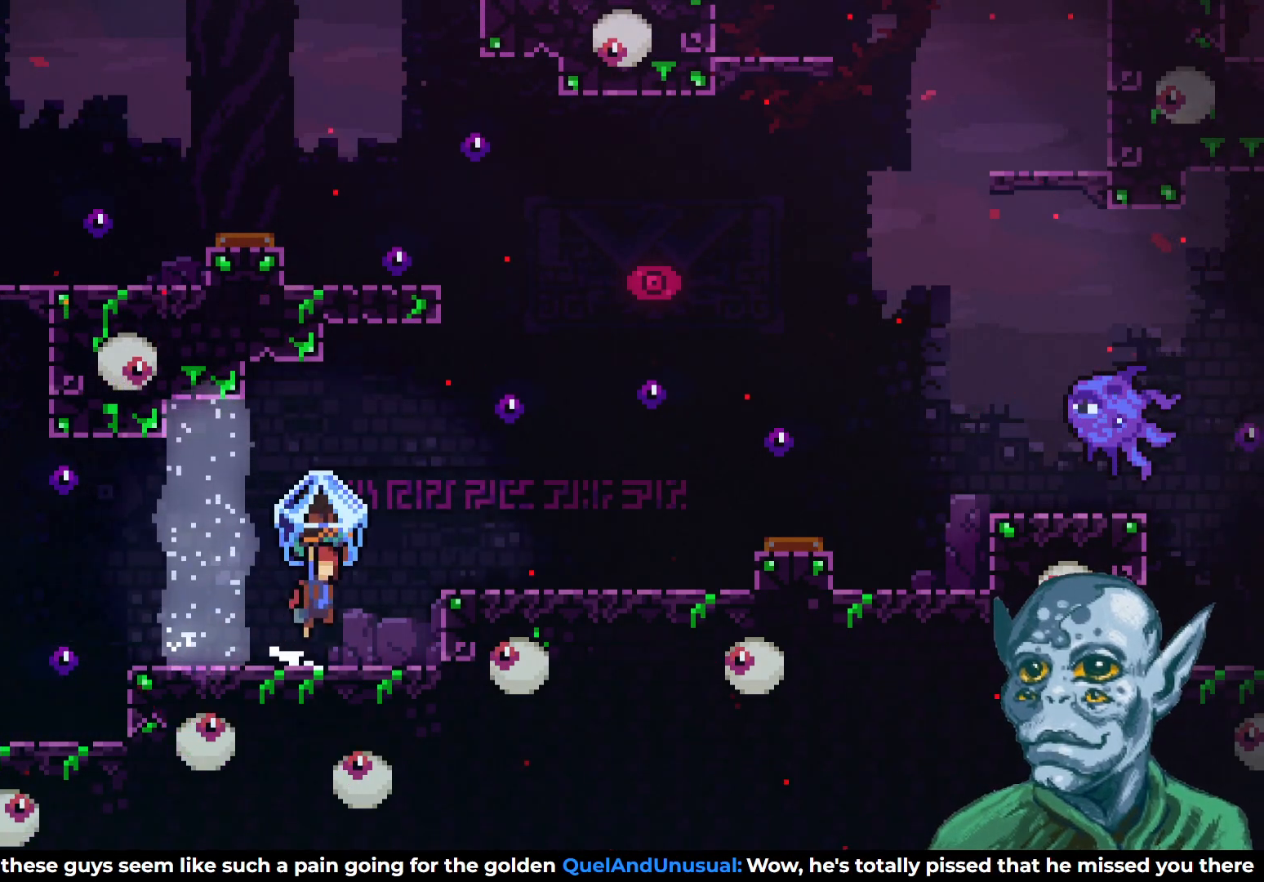
{"buttons": ["R2"], "left_stick": "center", "right_stick": "center", "events": [[117, "CROSS", "up"], [400, "DPAD_RIGHT", "up"]]}
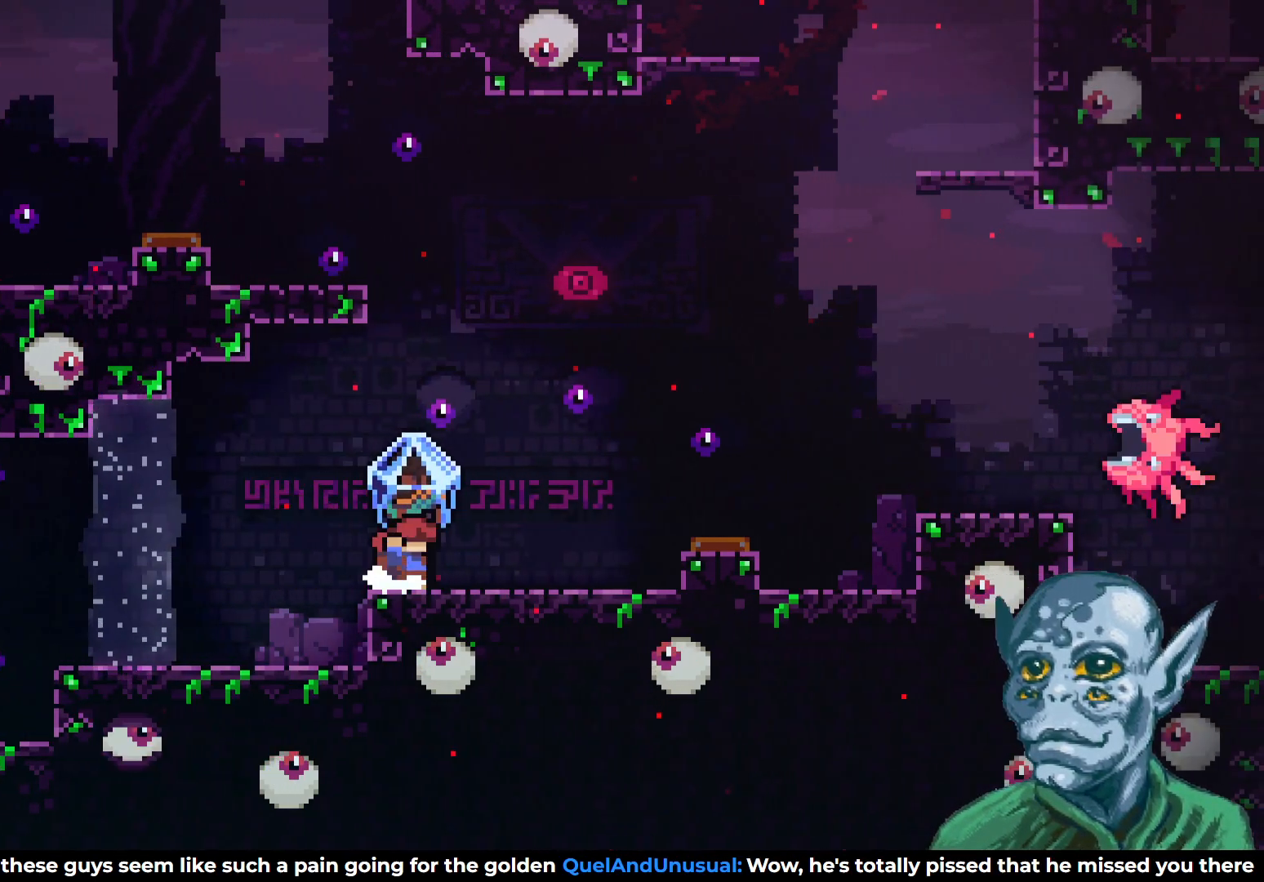
{"buttons": ["CROSS", "R2", "DPAD_RIGHT"], "left_stick": "center", "right_stick": "center", "events": [[133, "DPAD_RIGHT", "down"], [267, "CROSS", "down"]]}
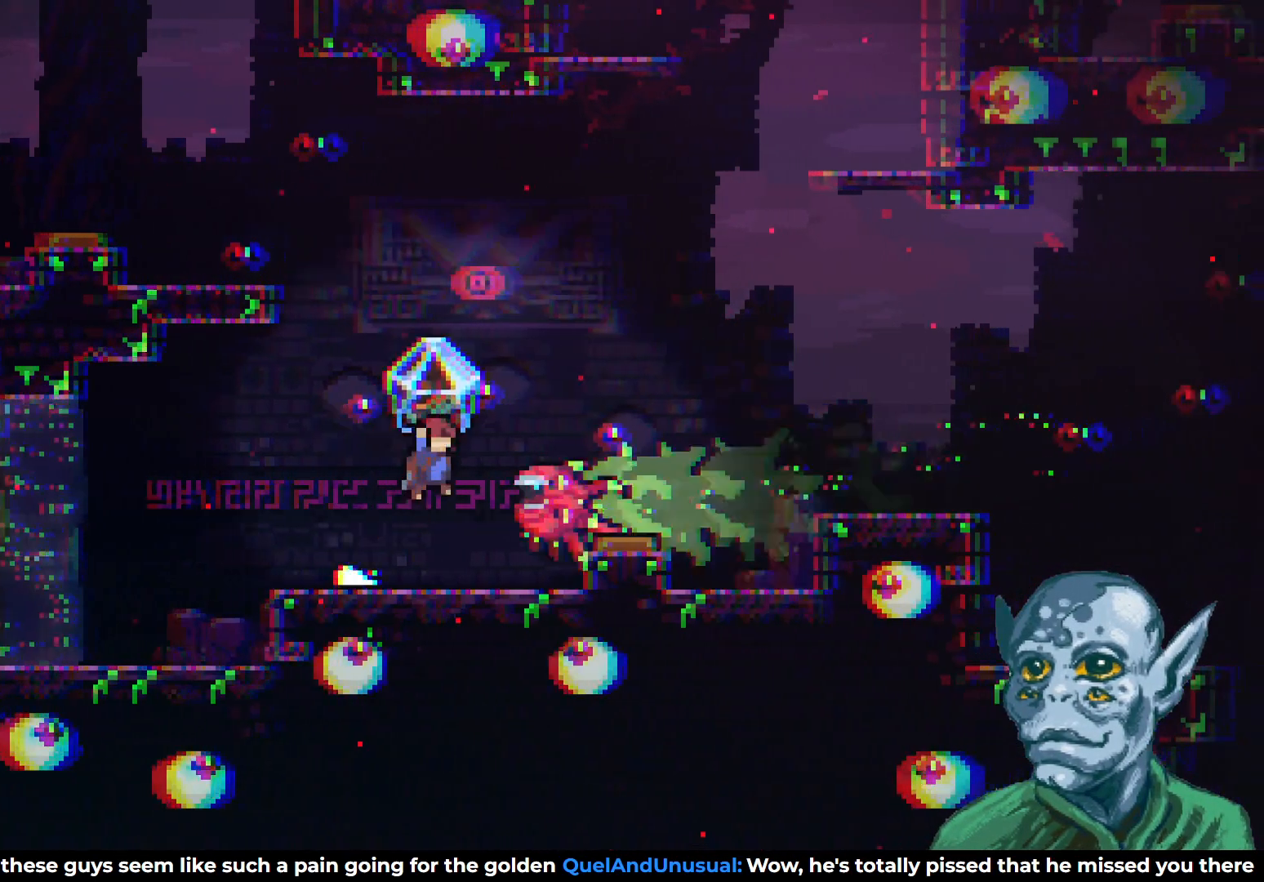
{"buttons": ["R2"], "left_stick": "center", "right_stick": "center", "events": [[17, "CROSS", "up"], [17, "DPAD_RIGHT", "up"], [150, "DPAD_RIGHT", "down"], [433, "DPAD_RIGHT", "up"]]}
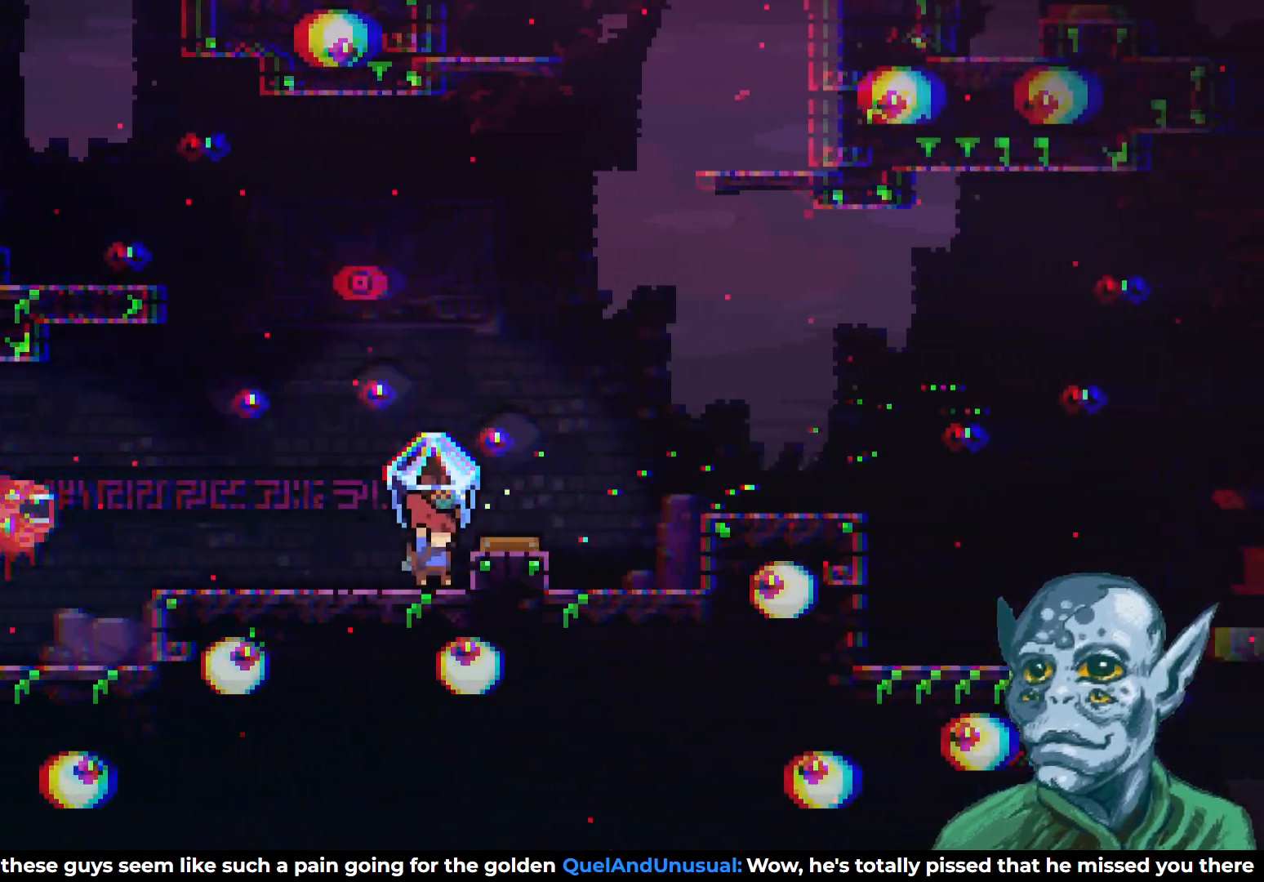
{"buttons": ["R2", "DPAD_RIGHT"], "left_stick": "center", "right_stick": "center", "events": [[67, "CROSS", "down"], [67, "DPAD_RIGHT", "down"], [300, "CROSS", "up"]]}
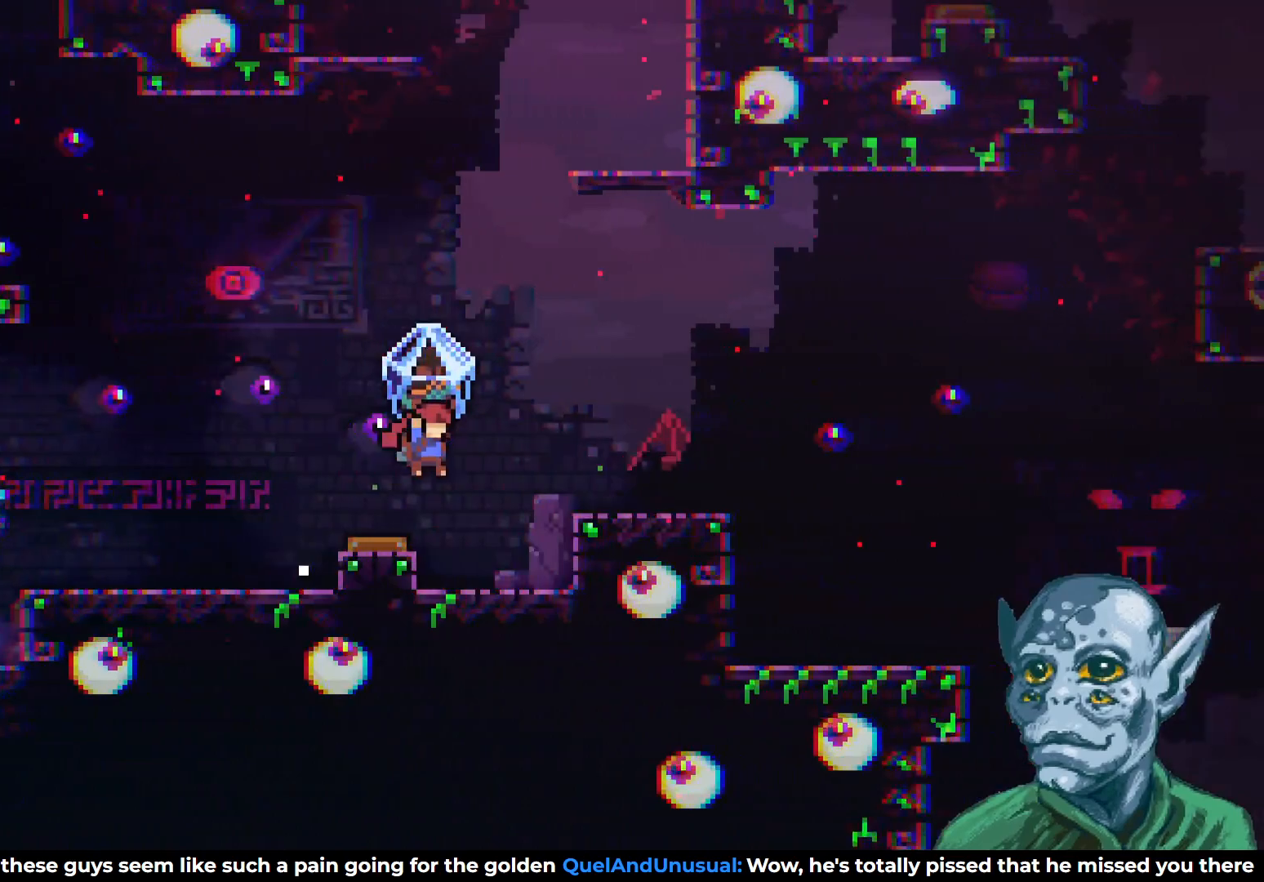
{"buttons": ["R2", "DPAD_RIGHT"], "left_stick": "center", "right_stick": "center", "events": [[200, "CROSS", "down"], [350, "CROSS", "up"]]}
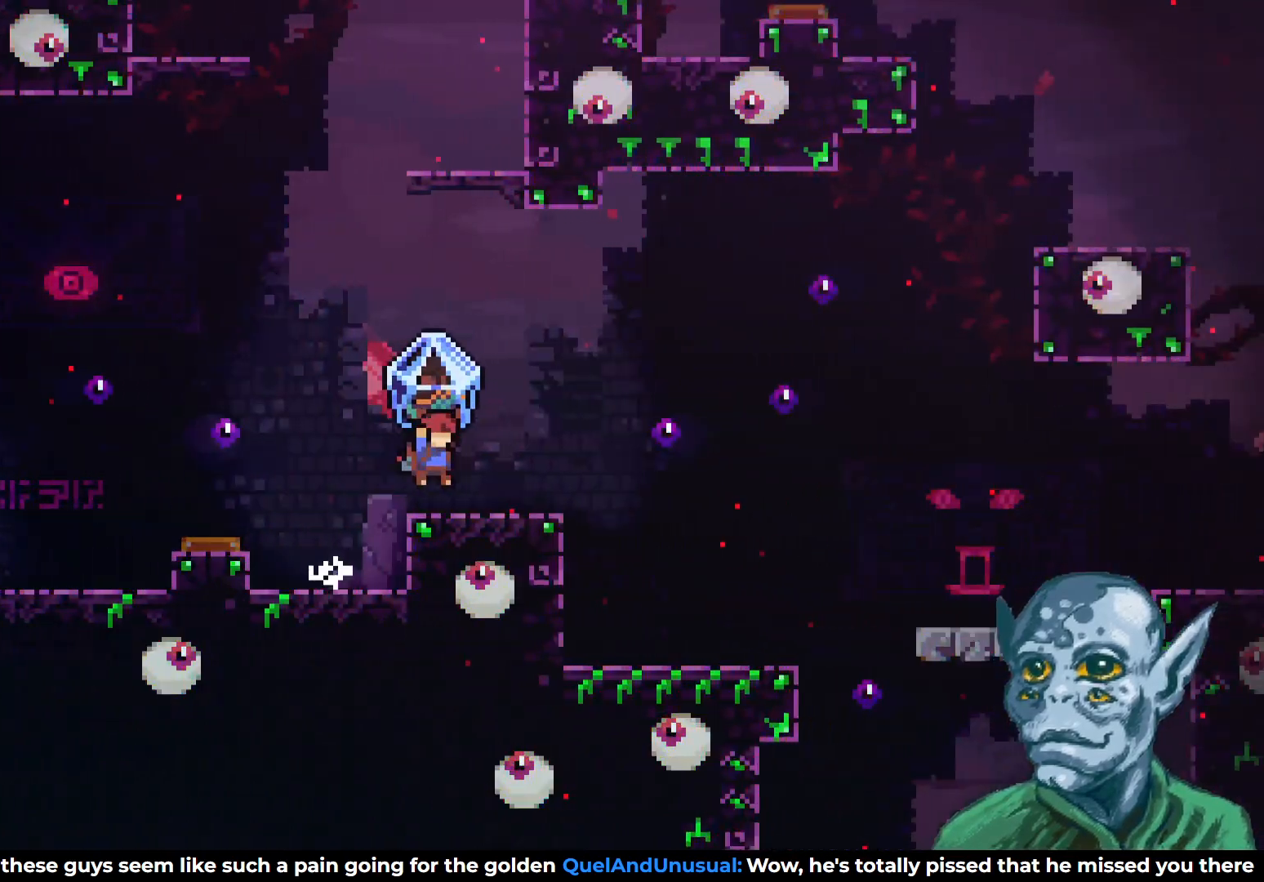
{"buttons": ["R2"], "left_stick": "center", "right_stick": "center", "events": [[167, "DPAD_RIGHT", "up"]]}
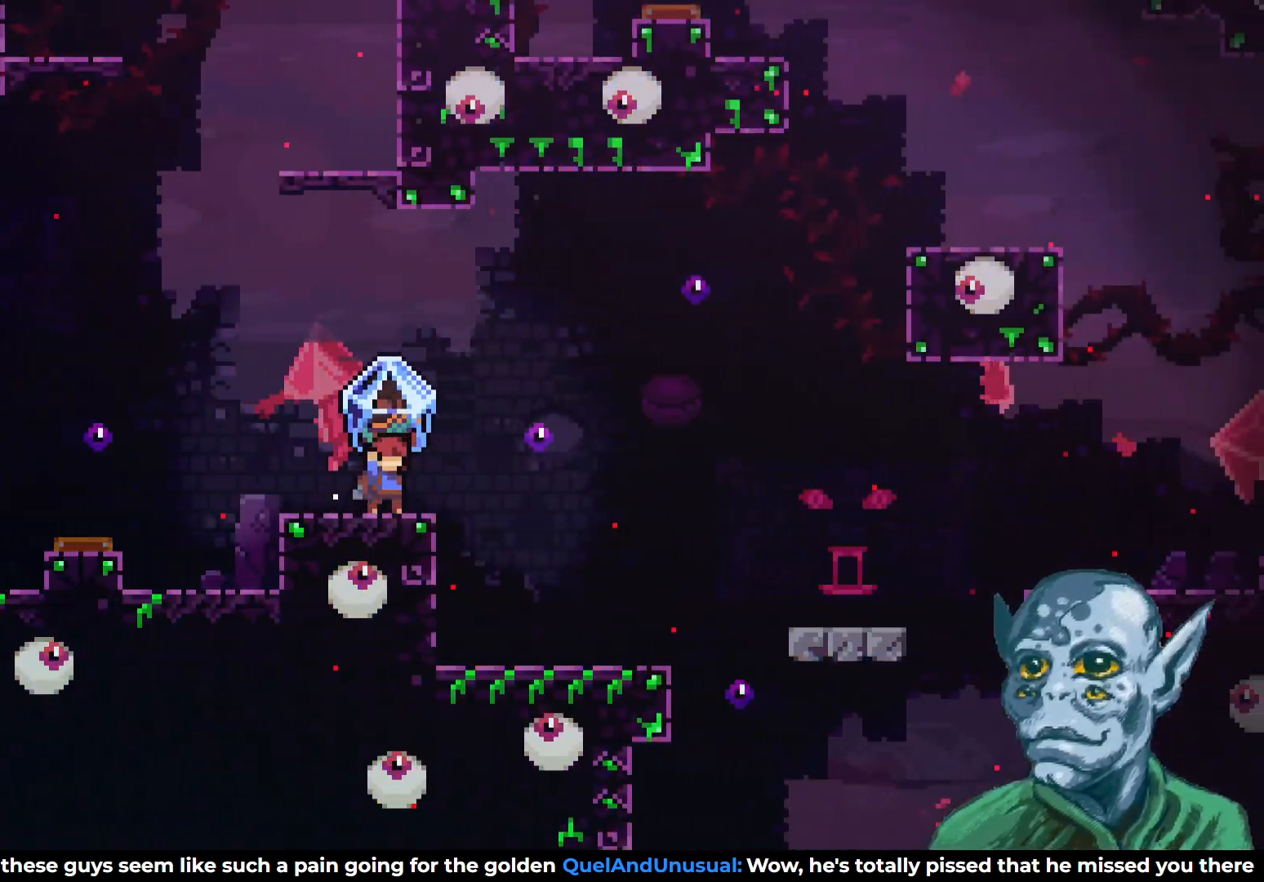
{"buttons": ["CROSS", "R2"], "left_stick": "center", "right_stick": "center", "events": [[183, "DPAD_RIGHT", "down"], [300, "DPAD_RIGHT", "up"], [333, "CROSS", "down"]]}
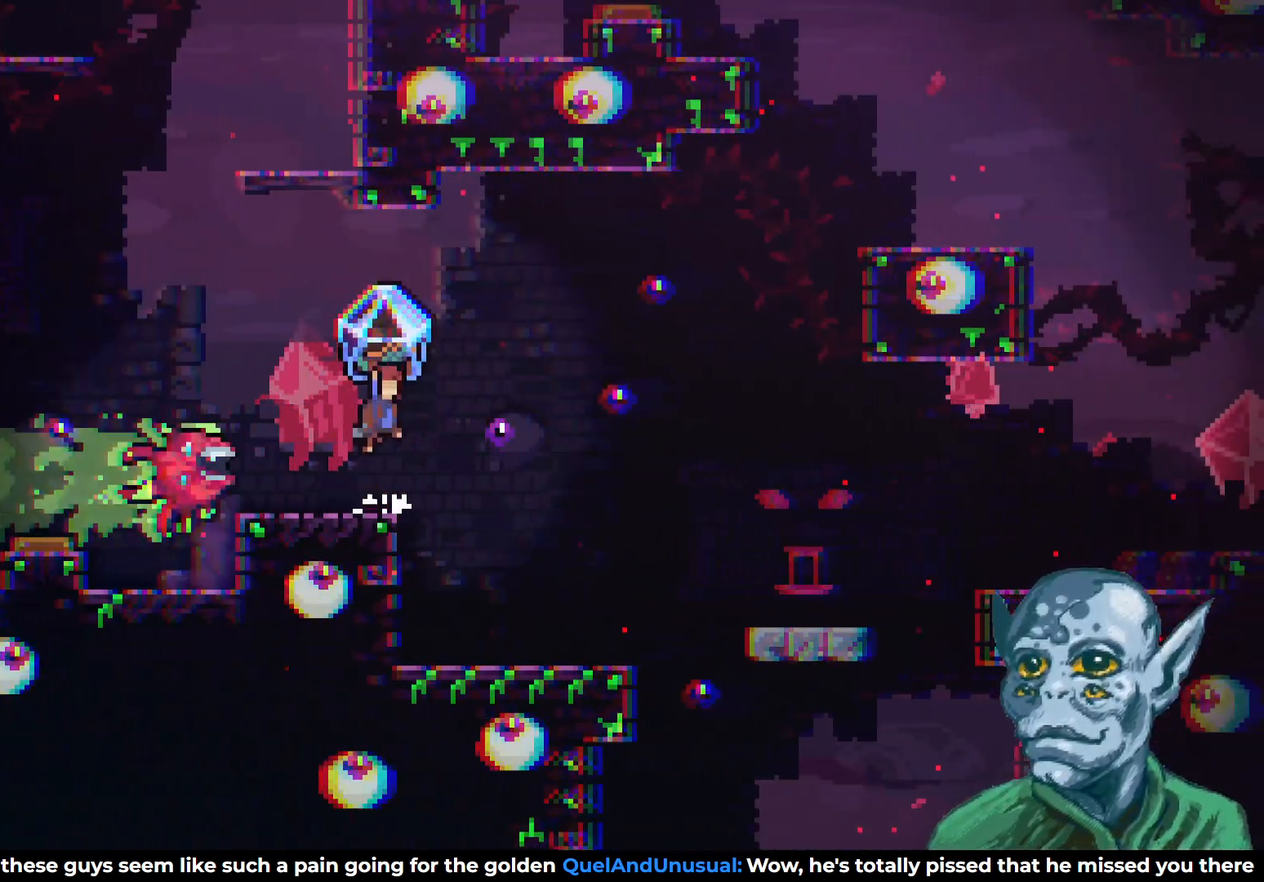
{"buttons": ["R2"], "left_stick": "center", "right_stick": "center", "events": [[267, "CROSS", "up"]]}
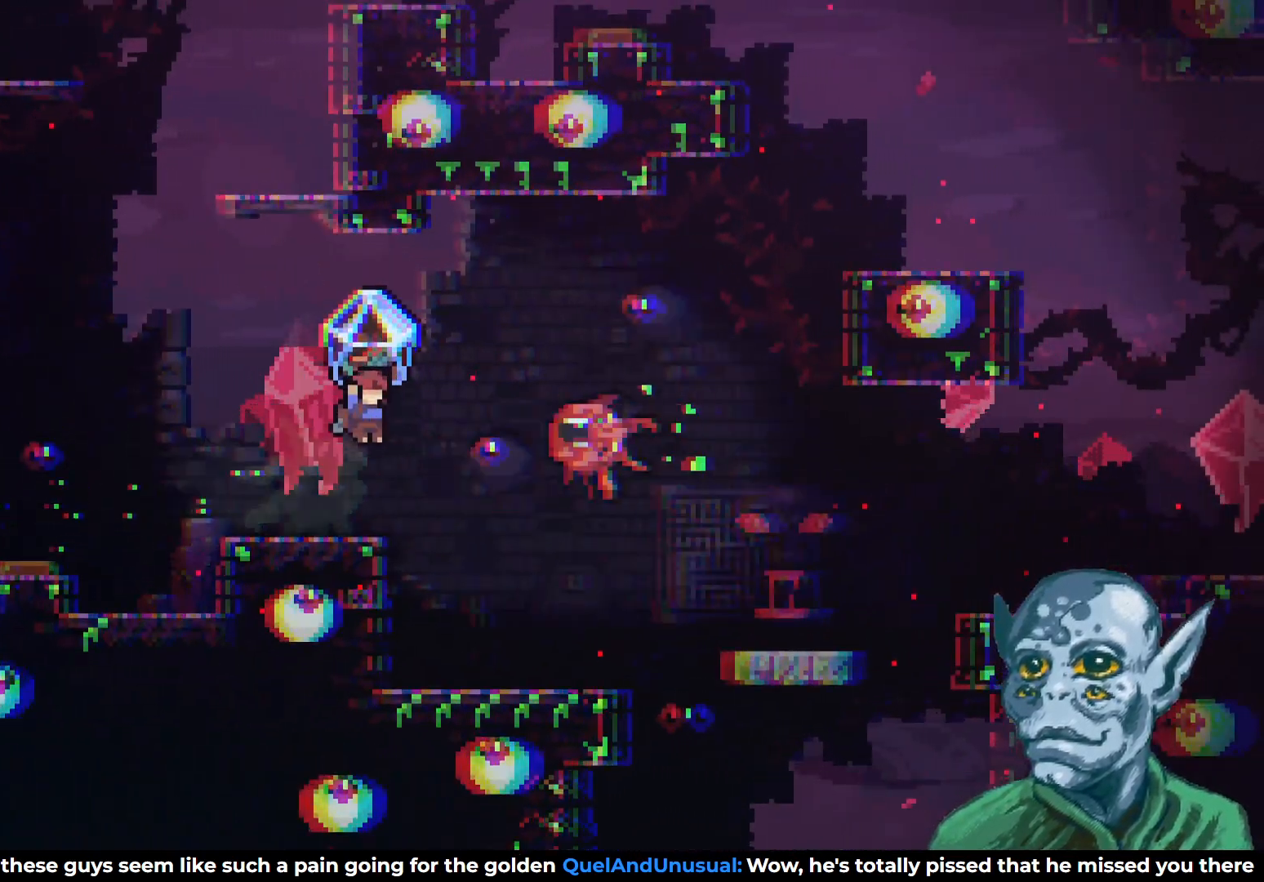
{"buttons": ["R2"], "left_stick": "center", "right_stick": "center", "events": [[200, "DPAD_LEFT", "down"], [300, "DPAD_LEFT", "up"]]}
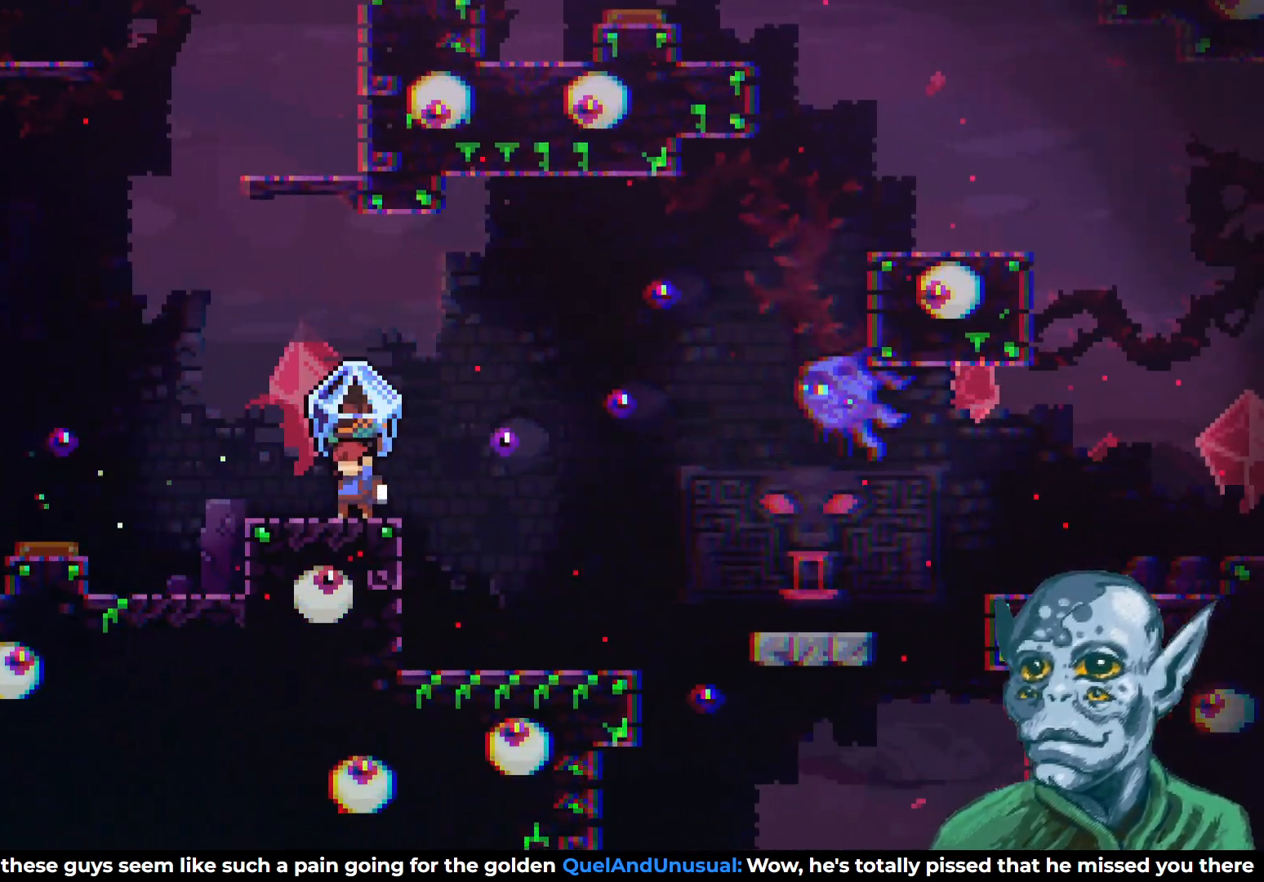
{"buttons": ["R2", "DPAD_RIGHT"], "left_stick": "center", "right_stick": "center", "events": [[67, "DPAD_LEFT", "down"], [117, "DPAD_LEFT", "up"], [500, "DPAD_RIGHT", "down"]]}
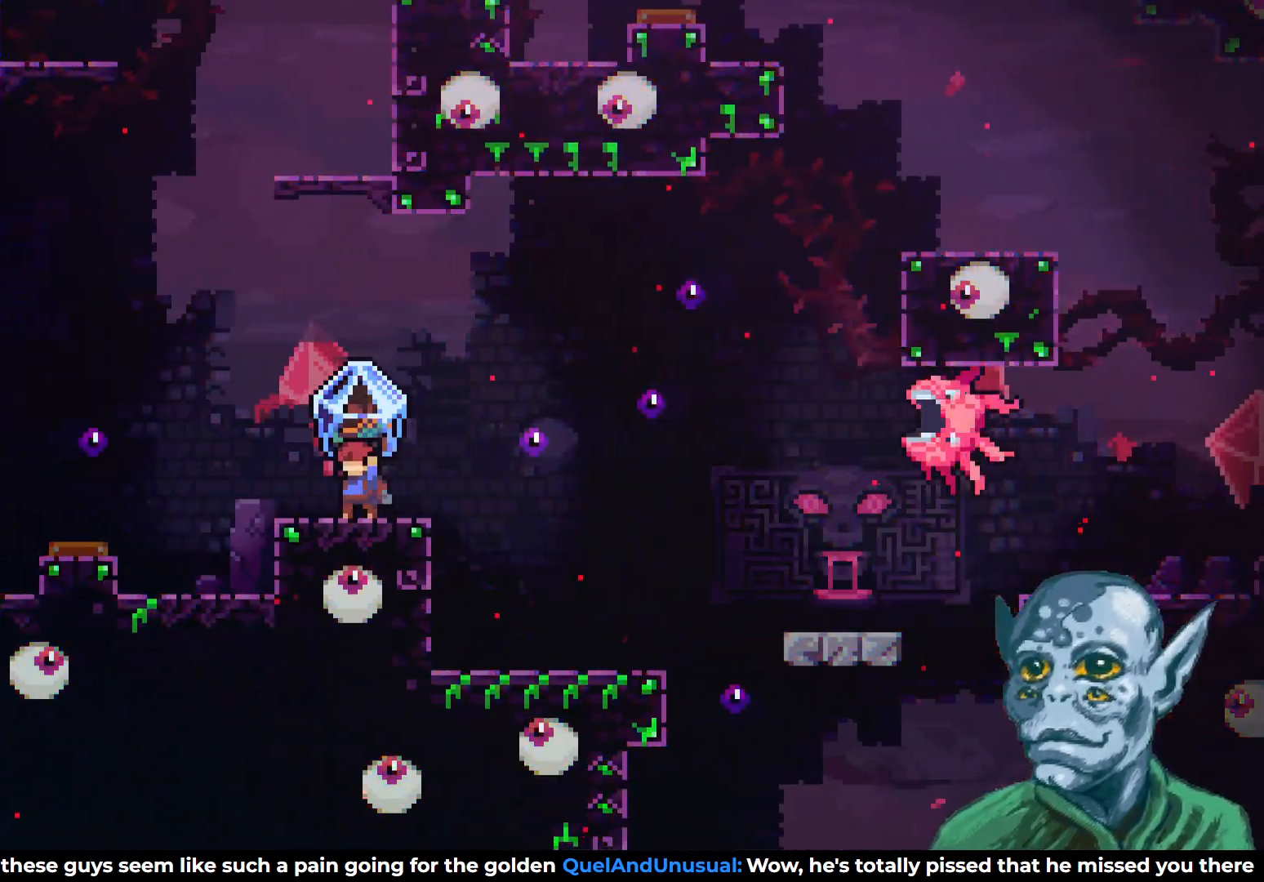
{"buttons": ["CROSS", "R2", "DPAD_RIGHT"], "left_stick": "center", "right_stick": "center", "events": [[33, "CROSS", "down"]]}
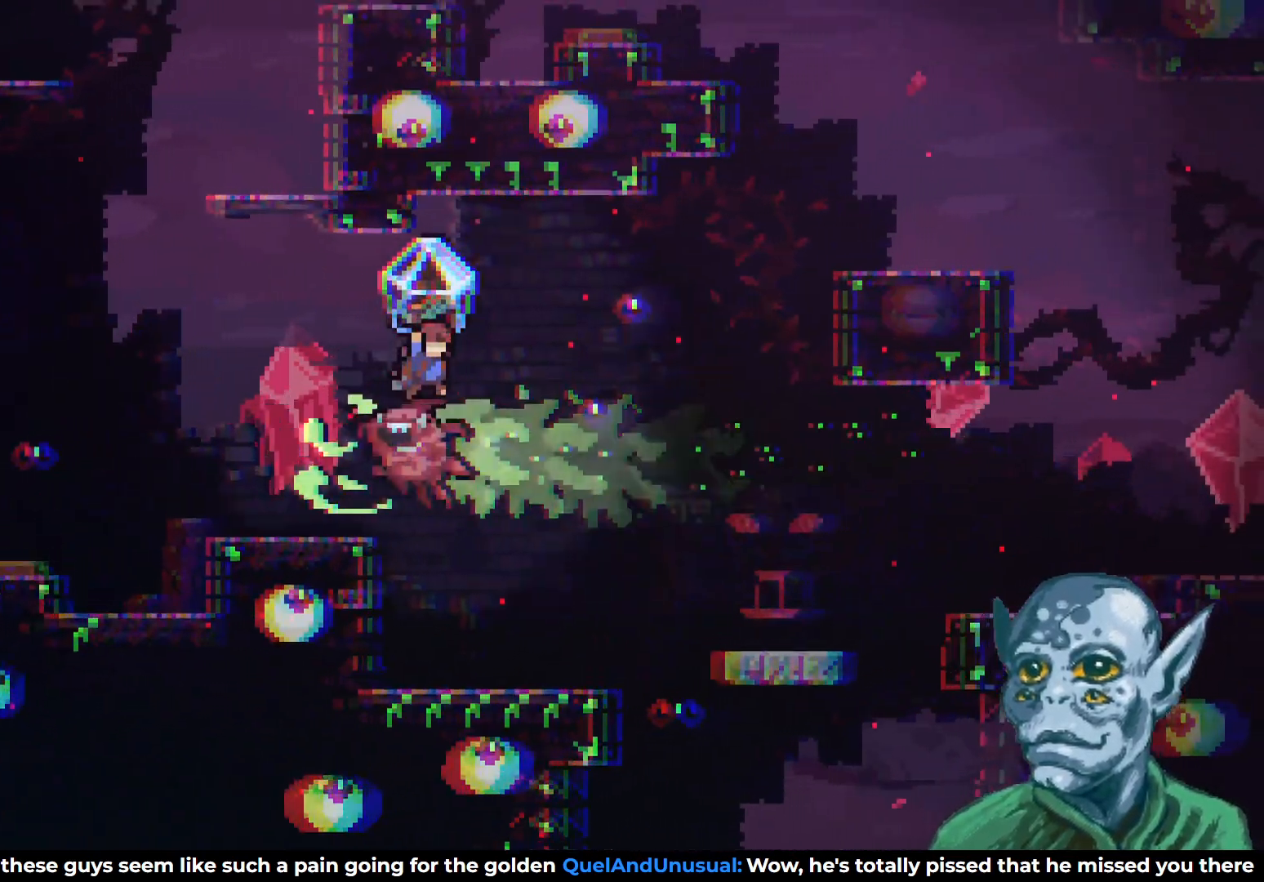
{"buttons": ["R2", "DPAD_RIGHT"], "left_stick": "center", "right_stick": "center", "events": [[33, "CROSS", "up"], [283, "DPAD_RIGHT", "up"], [433, "DPAD_RIGHT", "down"]]}
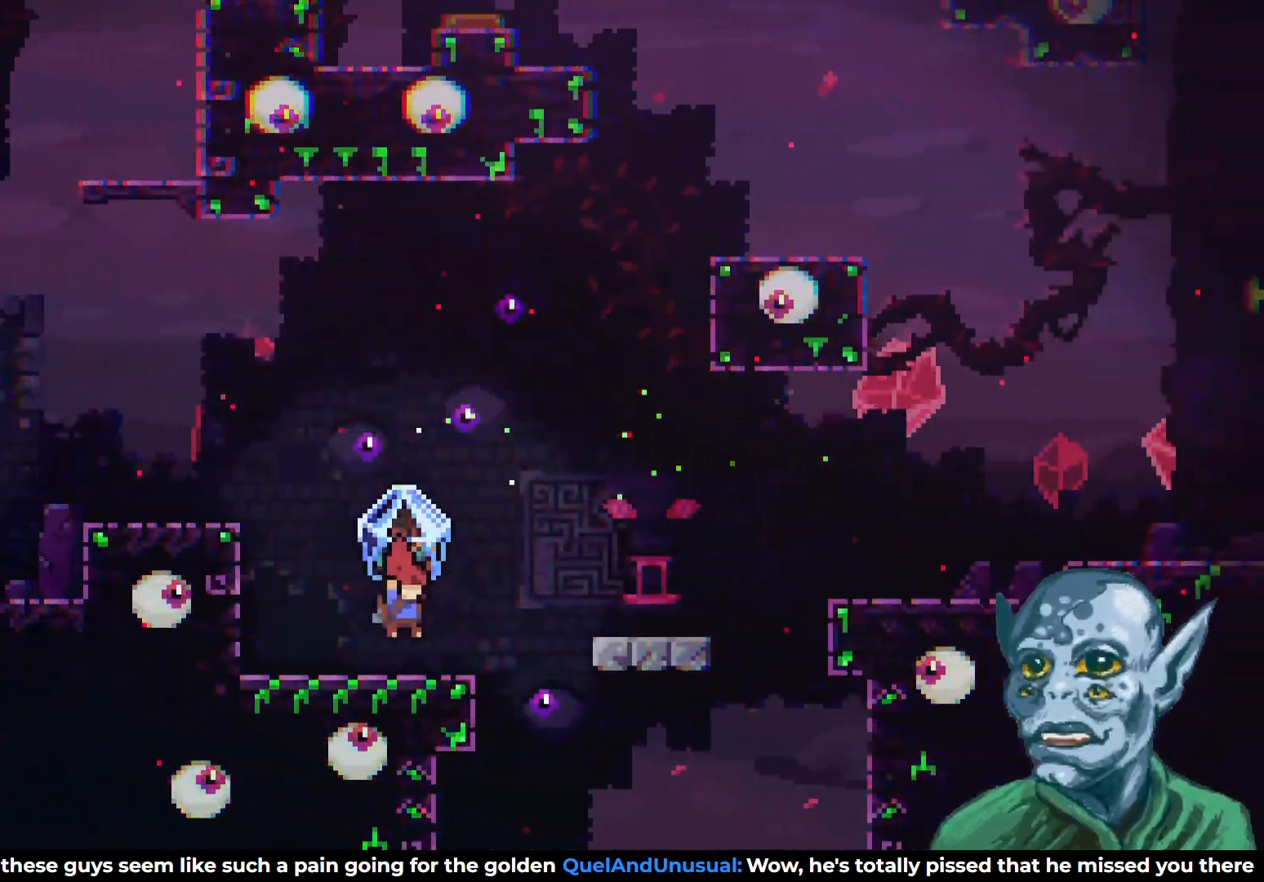
{"buttons": ["R2", "DPAD_RIGHT"], "left_stick": "center", "right_stick": "center", "events": [[133, "CROSS", "down"], [317, "CROSS", "up"]]}
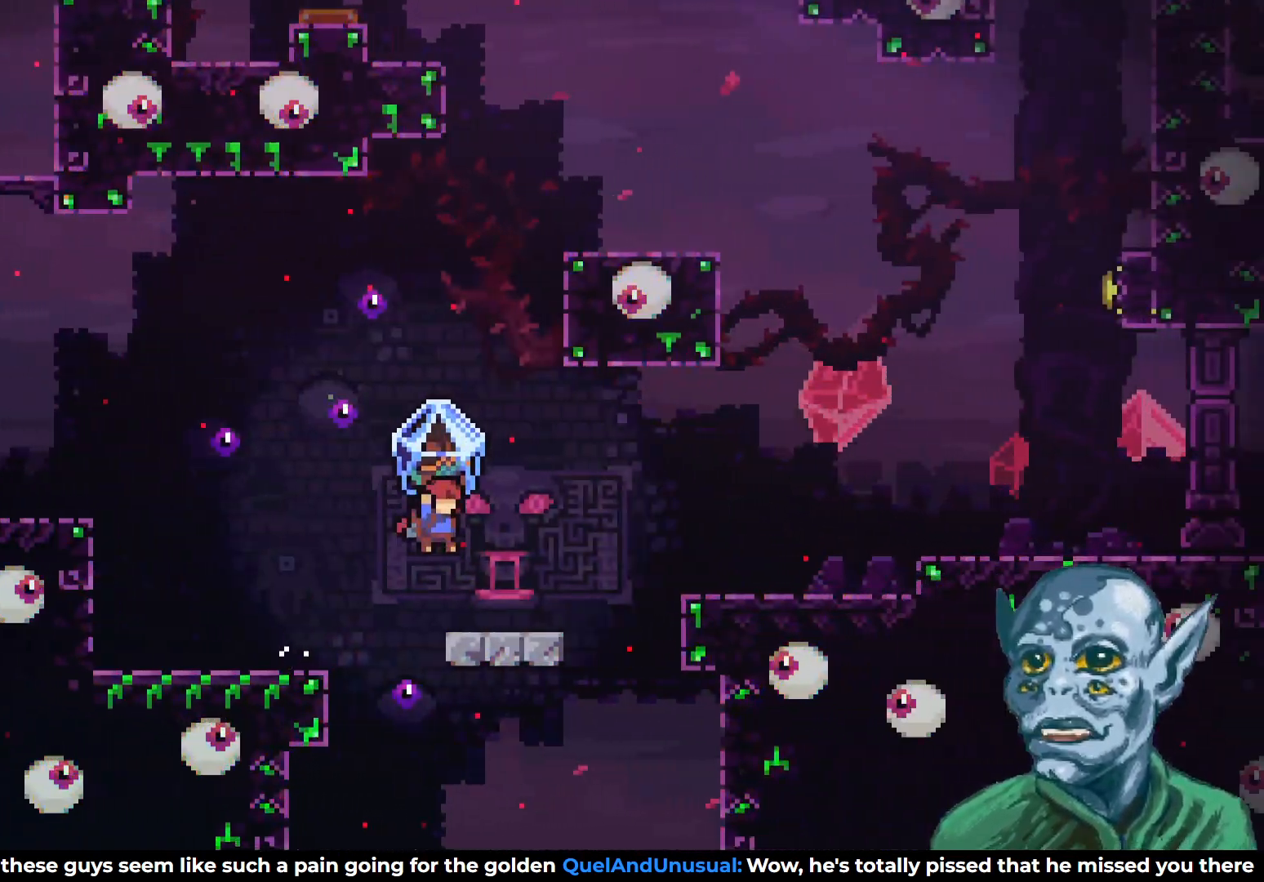
{"buttons": ["R2", "DPAD_RIGHT"], "left_stick": "center", "right_stick": "center", "events": [[233, "CROSS", "down"], [467, "CROSS", "up"]]}
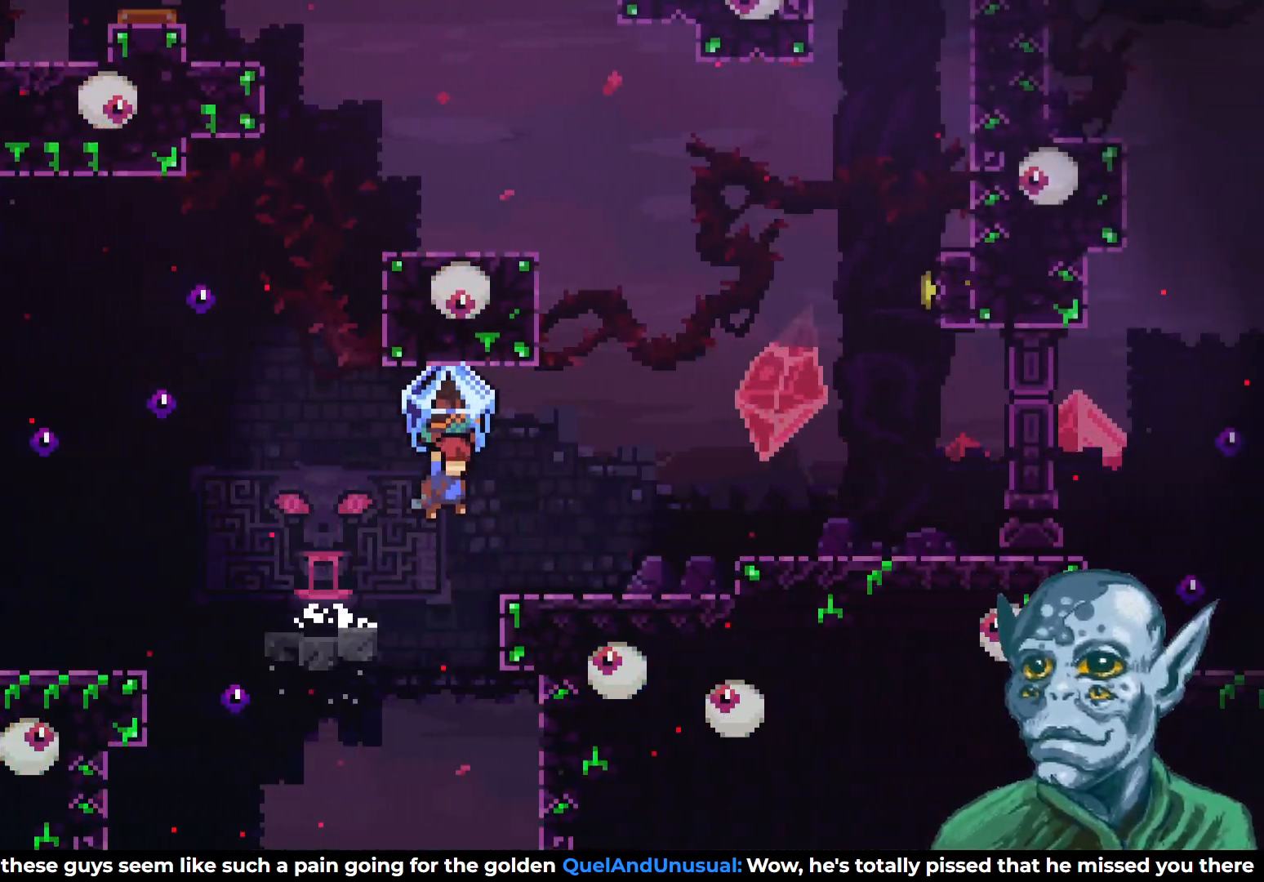
{"buttons": ["CROSS", "R2", "DPAD_RIGHT"], "left_stick": "center", "right_stick": "center", "events": [[483, "CROSS", "down"]]}
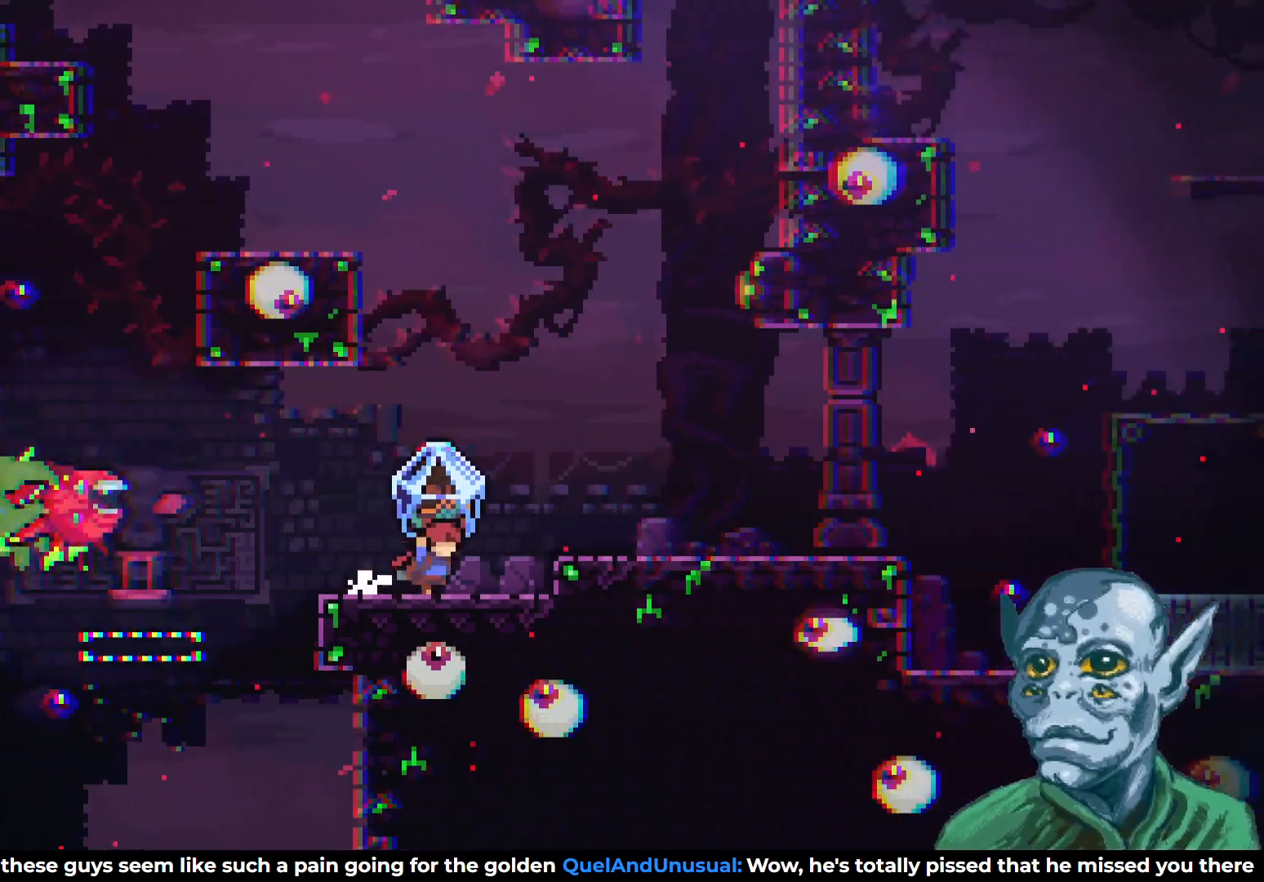
{"buttons": [], "left_stick": "center", "right_stick": "center", "events": [[100, "DPAD_RIGHT", "up"], [300, "CROSS", "up"], [317, "R2", "up"]]}
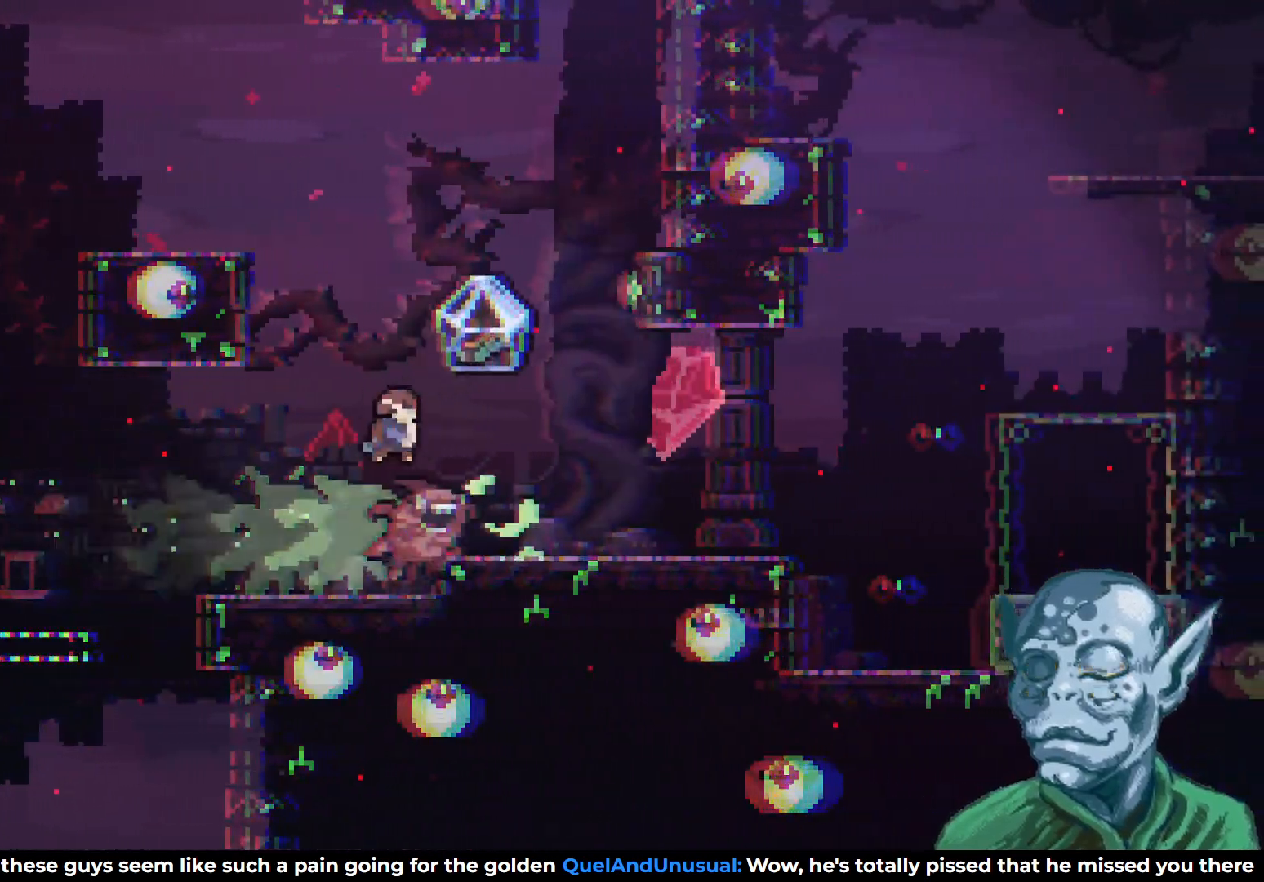
{"buttons": [], "left_stick": "center", "right_stick": "center", "events": [[117, "DPAD_LEFT", "down"], [367, "DPAD_LEFT", "up"]]}
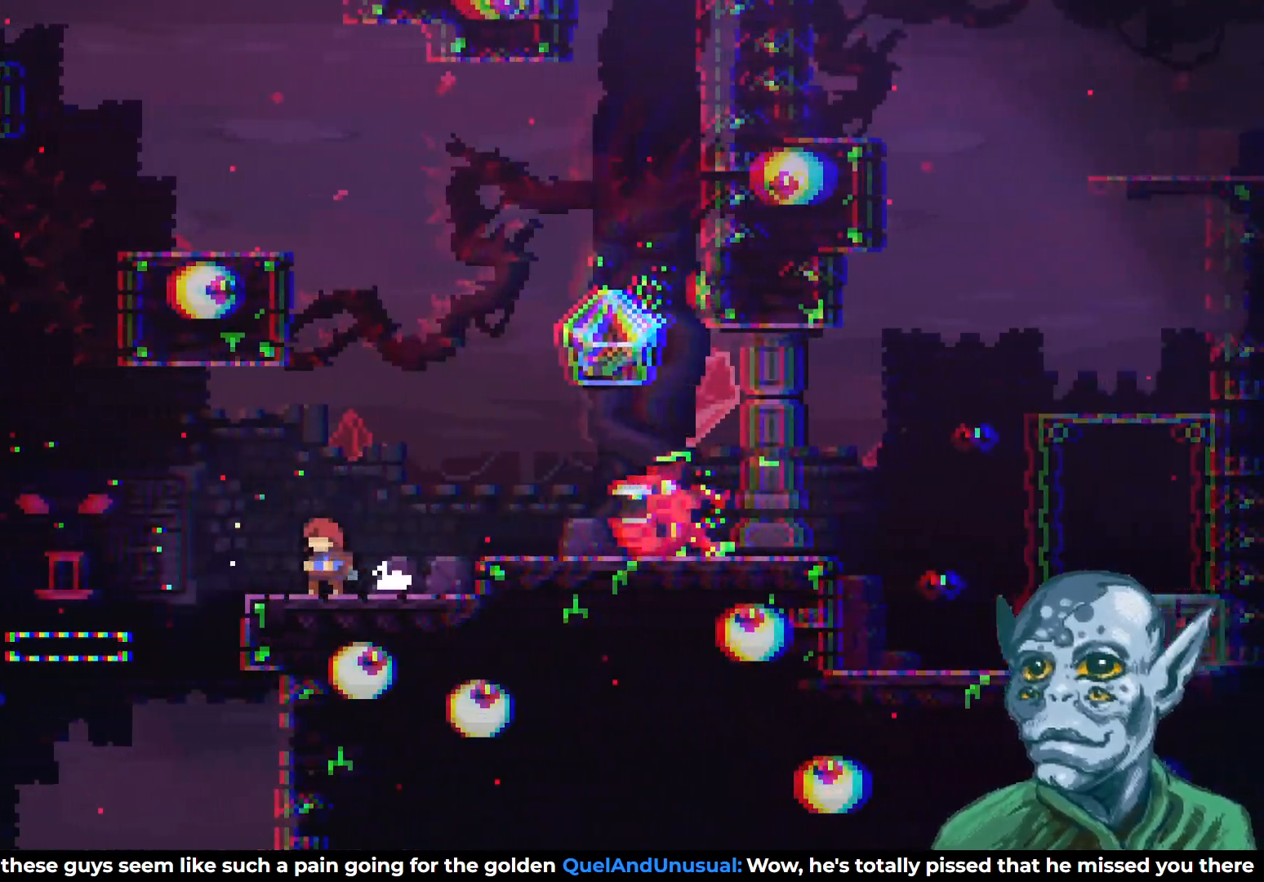
{"buttons": ["DPAD_RIGHT"], "left_stick": "center", "right_stick": "center", "events": [[467, "DPAD_RIGHT", "down"]]}
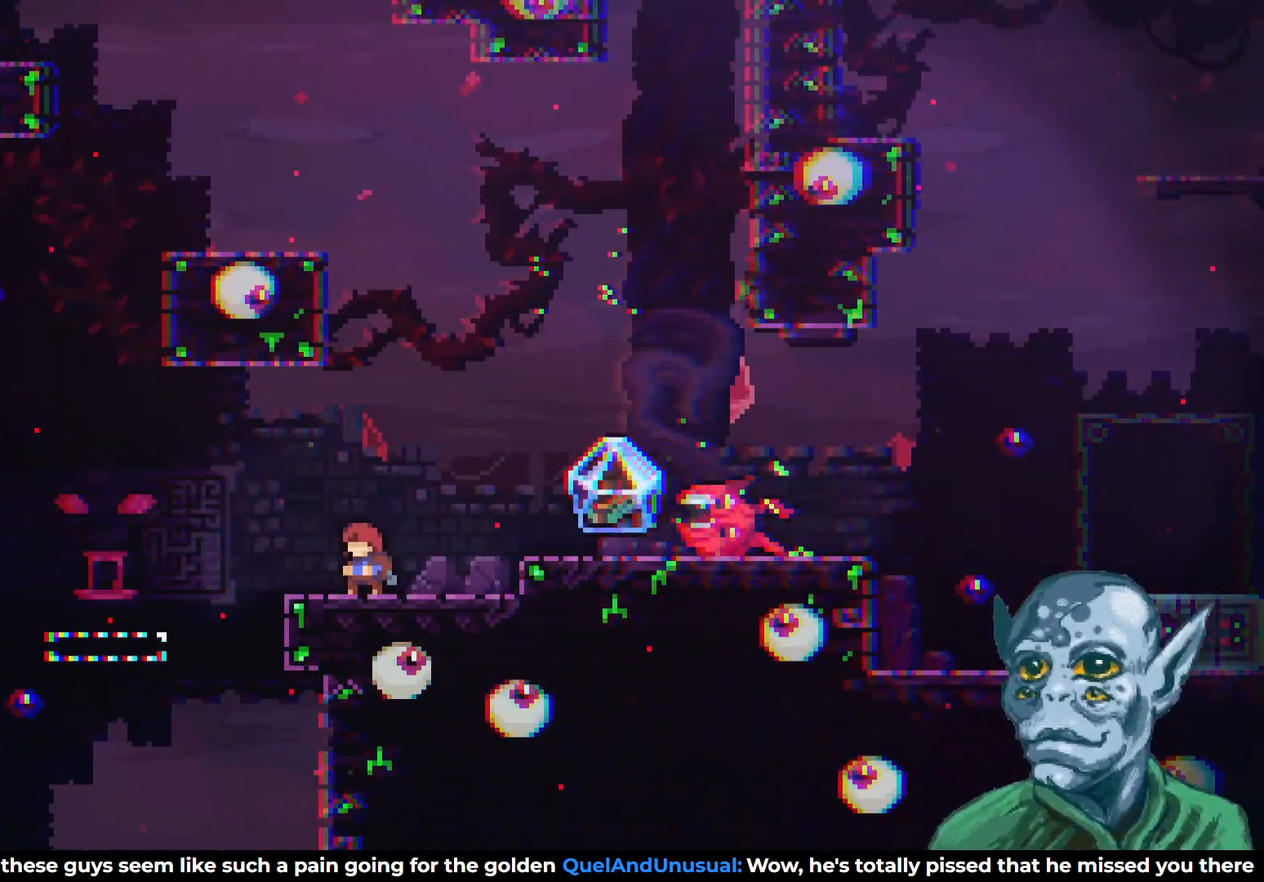
{"buttons": [], "left_stick": "center", "right_stick": "center", "events": [[33, "DPAD_RIGHT", "up"]]}
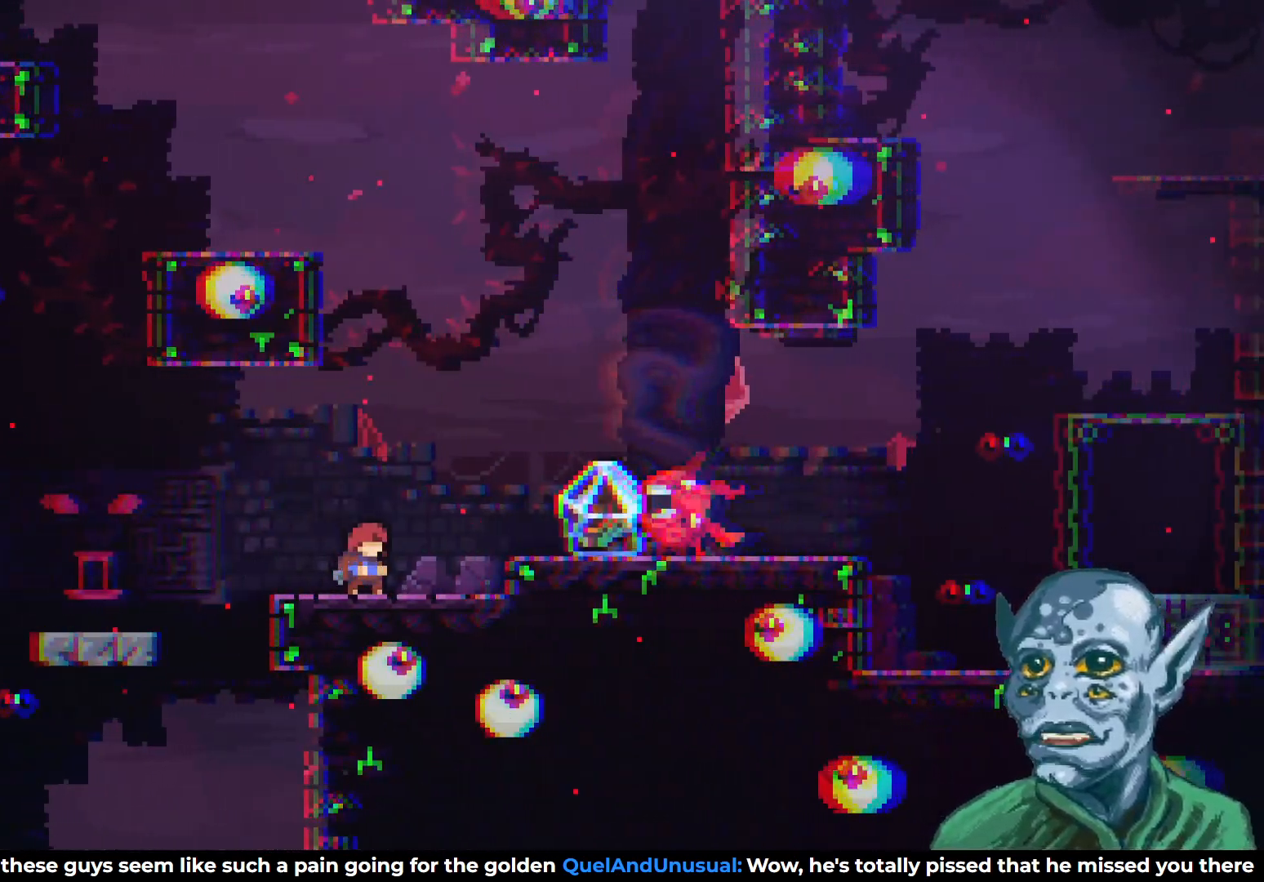
{"buttons": ["CROSS", "SQUARE", "DPAD_UP", "DPAD_RIGHT"], "left_stick": "center", "right_stick": "center", "events": [[250, "CROSS", "down"], [267, "DPAD_UP", "down"], [300, "DPAD_RIGHT", "down"], [367, "SQUARE", "down"]]}
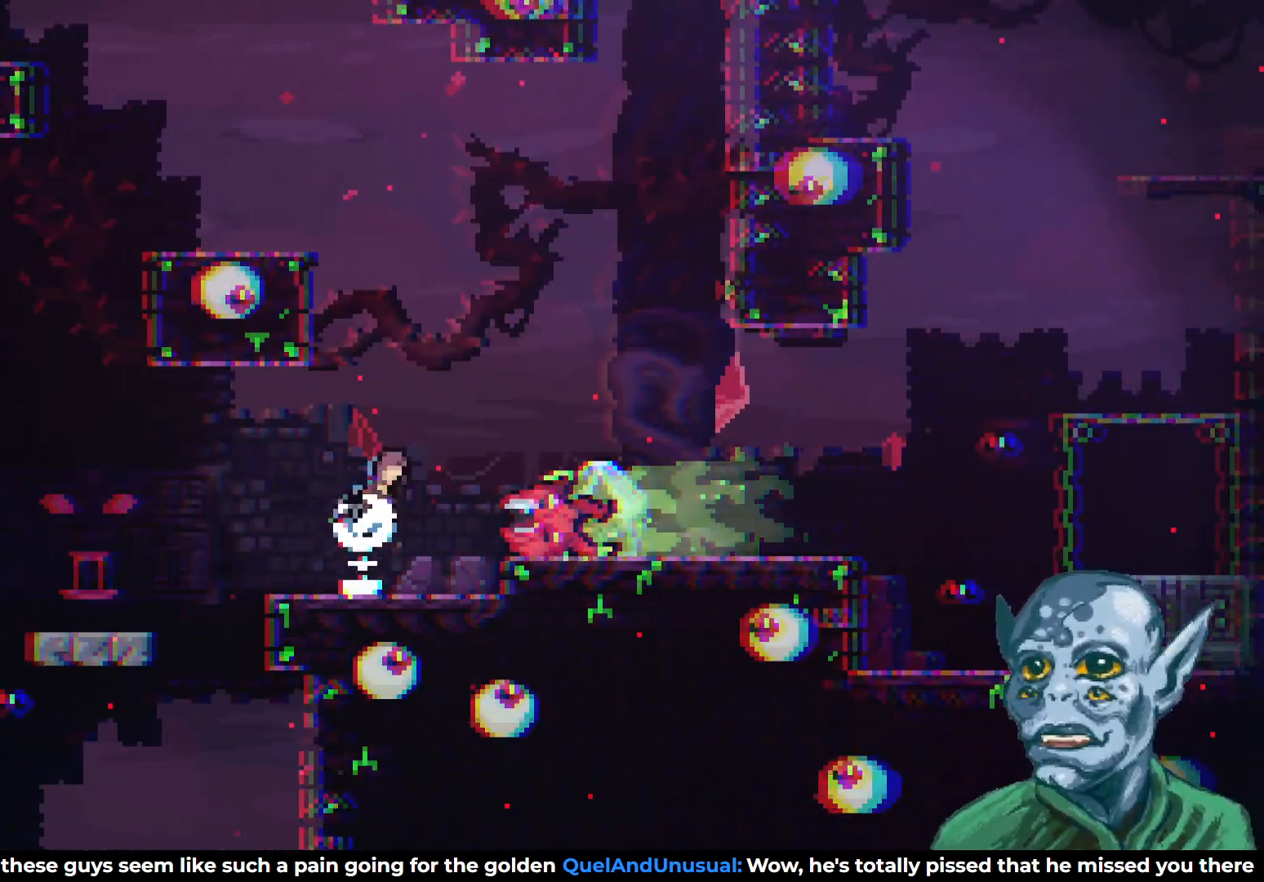
{"buttons": [], "left_stick": "center", "right_stick": "center", "events": [[83, "CROSS", "up"], [83, "SQUARE", "up"], [133, "DPAD_UP", "up"], [217, "DPAD_RIGHT", "up"], [400, "DPAD_RIGHT", "down"], [500, "DPAD_RIGHT", "up"]]}
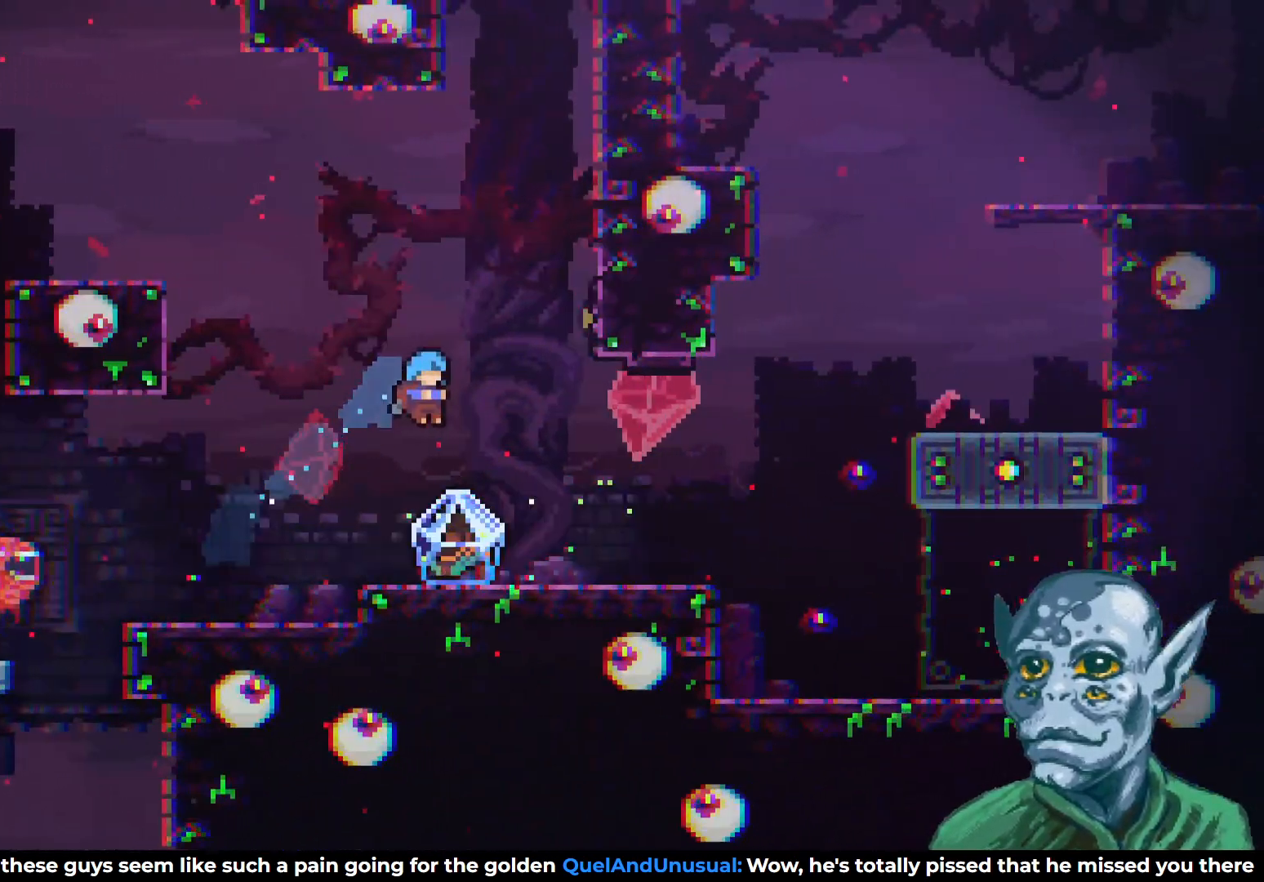
{"buttons": ["R2", "DPAD_RIGHT"], "left_stick": "center", "right_stick": "center", "events": [[167, "R2", "down"], [183, "DPAD_RIGHT", "down"]]}